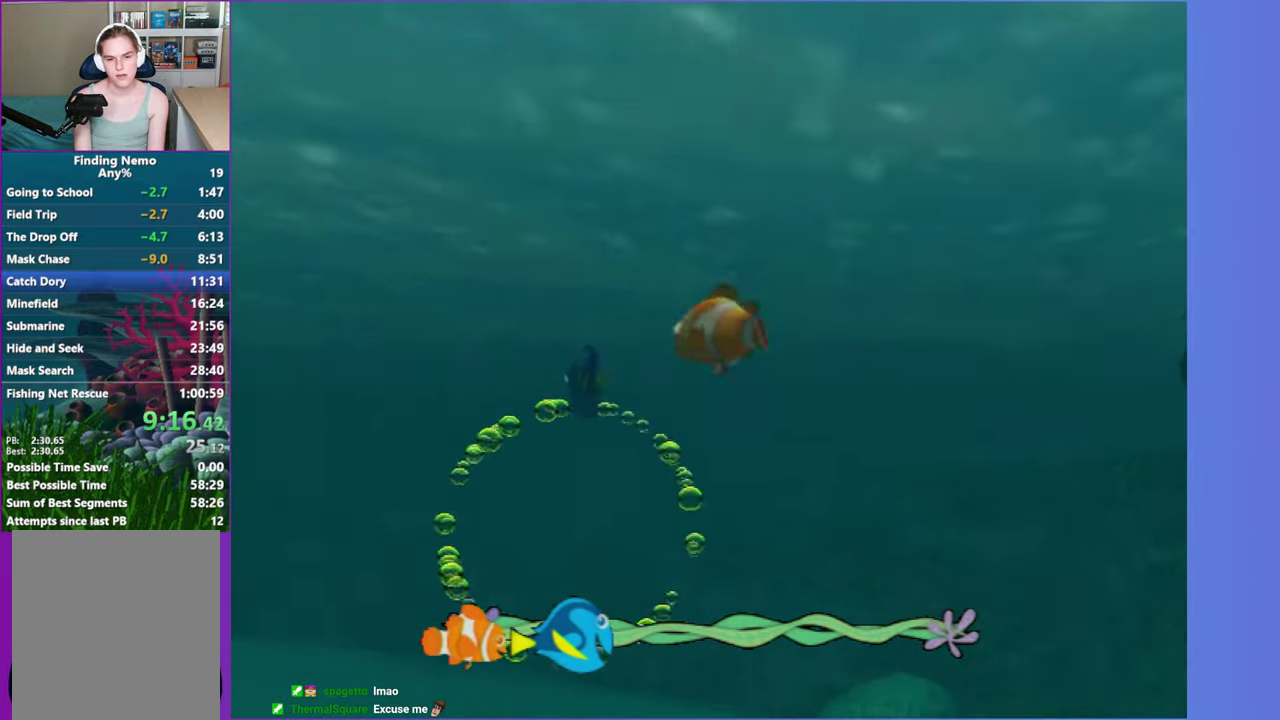
Gameplay with a controller (Xbox layout); each line is a JSON object with the inputs held at the frame after it. "events" lists button and stick changes between this image and that frame as [ms after this image, input, new state], when the widget could be followed in between. Not read: L3 R3.
{"buttons": ["A"], "left_stick": "down-left", "right_stick": "center", "events": [[83, "A", "up"], [83, "left_stick", "down"], [167, "left_stick", "down-left"], [200, "A", "down"], [217, "left_stick", "left"], [300, "A", "up"], [333, "left_stick", "center"], [400, "A", "down"], [500, "left_stick", "down-left"]]}
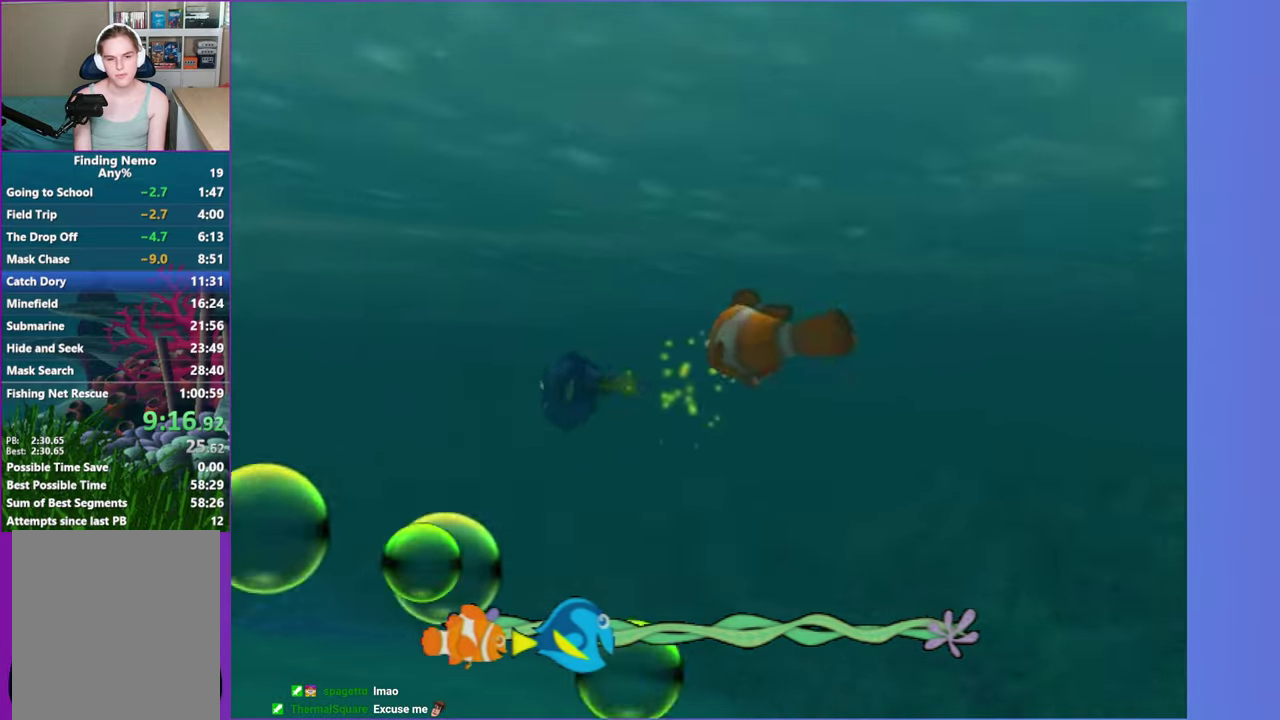
{"buttons": [], "left_stick": "center", "right_stick": "center", "events": [[17, "A", "up"], [83, "left_stick", "left"], [117, "A", "down"], [167, "left_stick", "center"], [217, "A", "up"], [300, "left_stick", "down-left"], [317, "A", "down"], [383, "left_stick", "left"], [417, "A", "up"], [500, "left_stick", "center"]]}
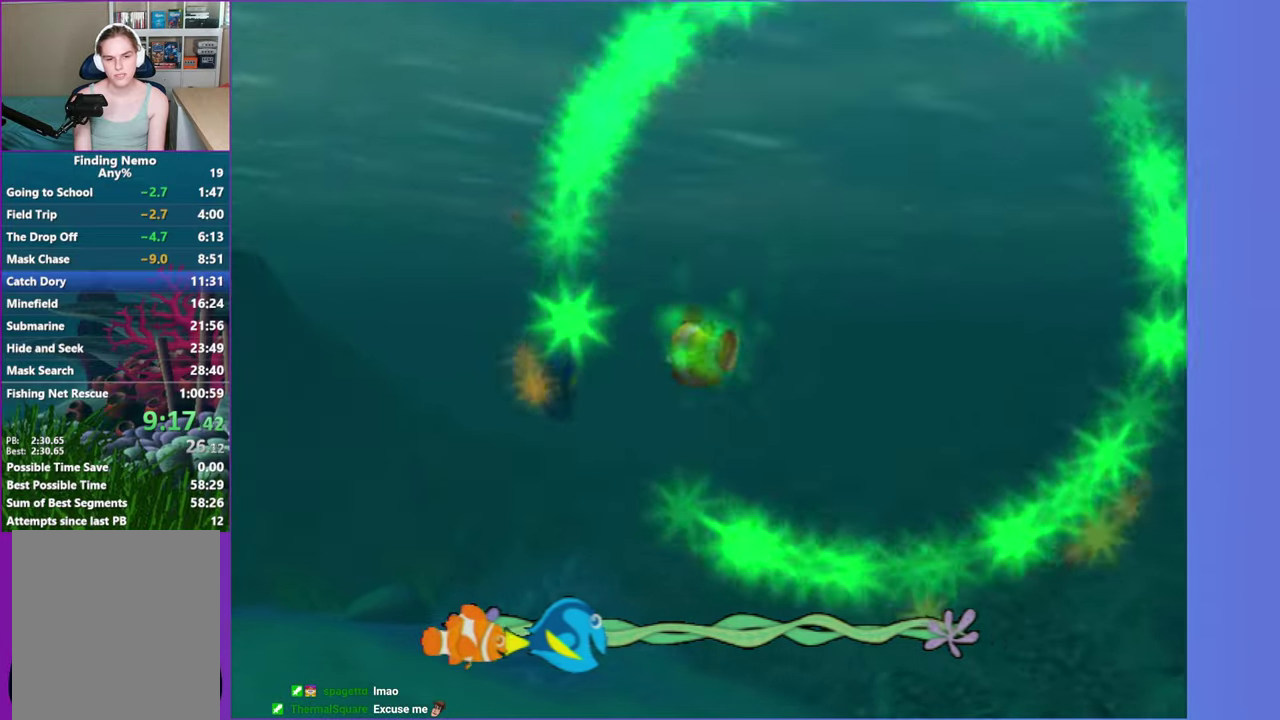
{"buttons": ["A"], "left_stick": "center", "right_stick": "center", "events": [[17, "A", "down"], [117, "A", "up"], [200, "left_stick", "left"], [217, "A", "down"], [300, "A", "up"], [383, "left_stick", "up-left"], [433, "A", "down"], [433, "left_stick", "center"]]}
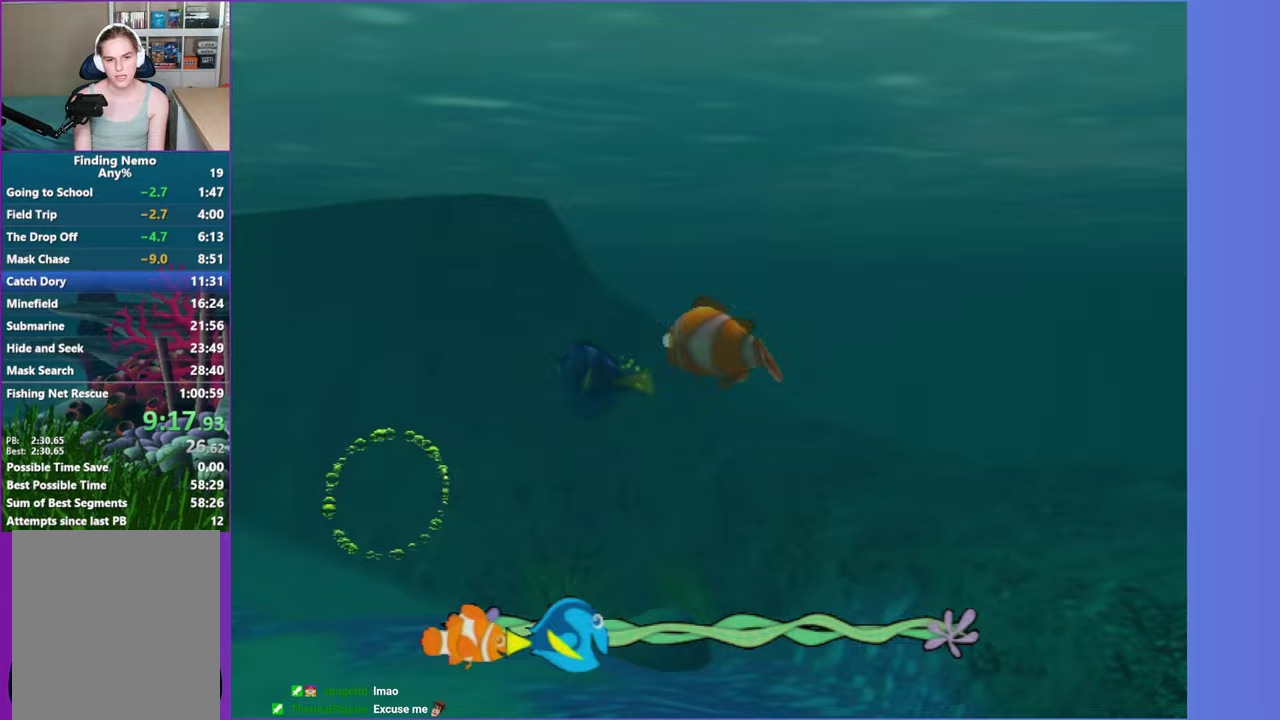
{"buttons": [], "left_stick": "center", "right_stick": "center", "events": [[17, "A", "up"], [133, "A", "down"], [217, "A", "up"], [217, "left_stick", "right"], [333, "A", "down"], [433, "A", "up"], [433, "left_stick", "center"]]}
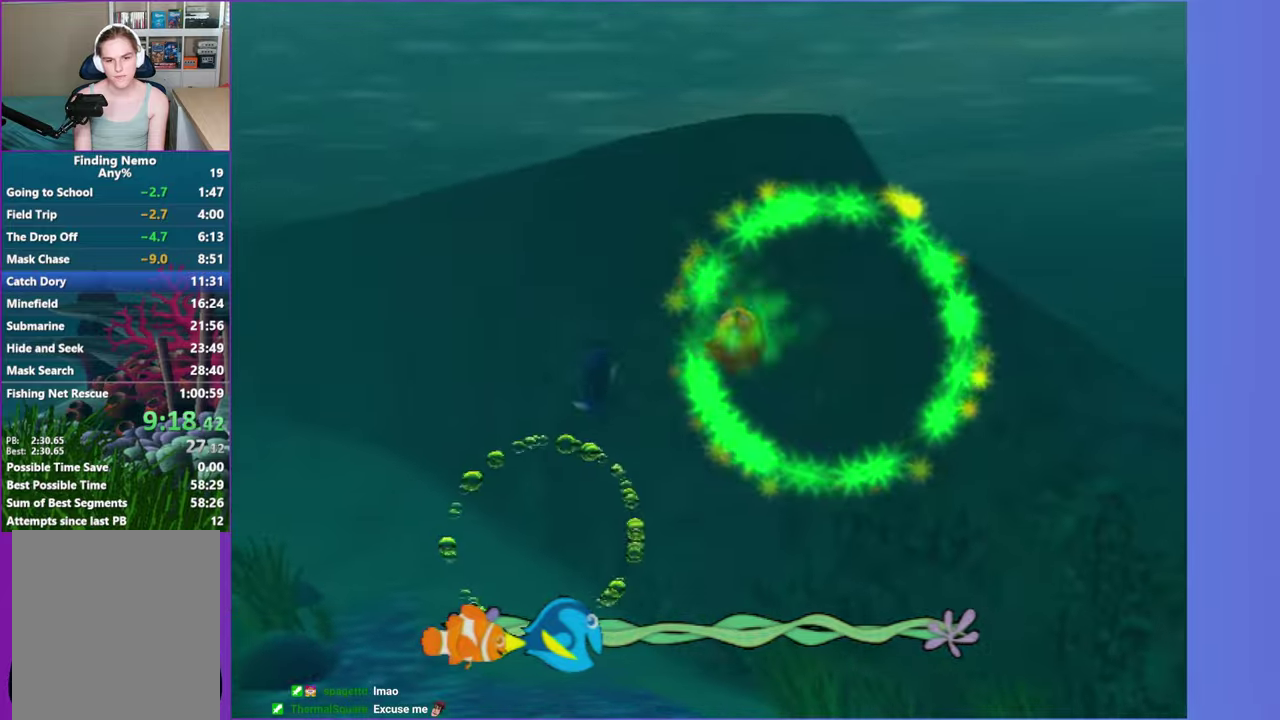
{"buttons": ["A"], "left_stick": "center", "right_stick": "center", "events": [[33, "left_stick", "left"], [50, "A", "down"], [150, "A", "up"], [267, "A", "down"], [267, "left_stick", "center"], [350, "A", "up"], [467, "A", "down"]]}
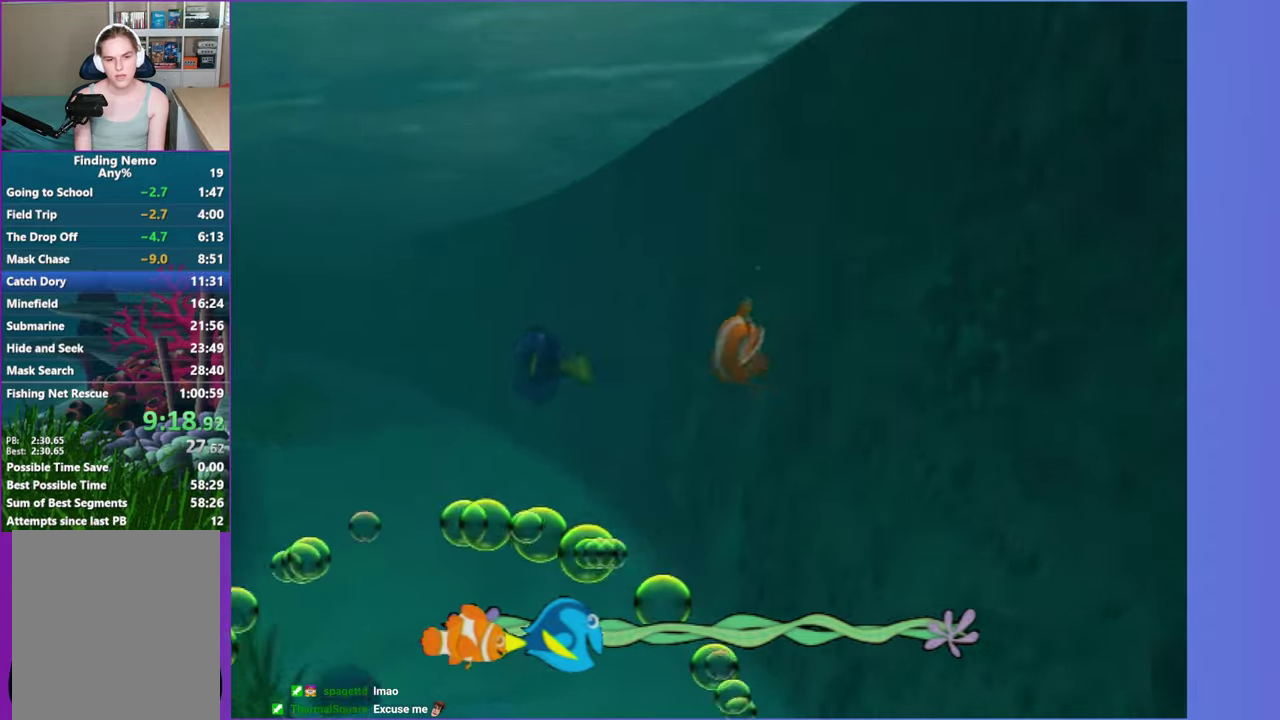
{"buttons": [], "left_stick": "center", "right_stick": "center", "events": [[50, "left_stick", "left"], [67, "A", "up"], [183, "A", "down"], [200, "left_stick", "center"], [283, "A", "up"], [400, "A", "down"], [483, "A", "up"]]}
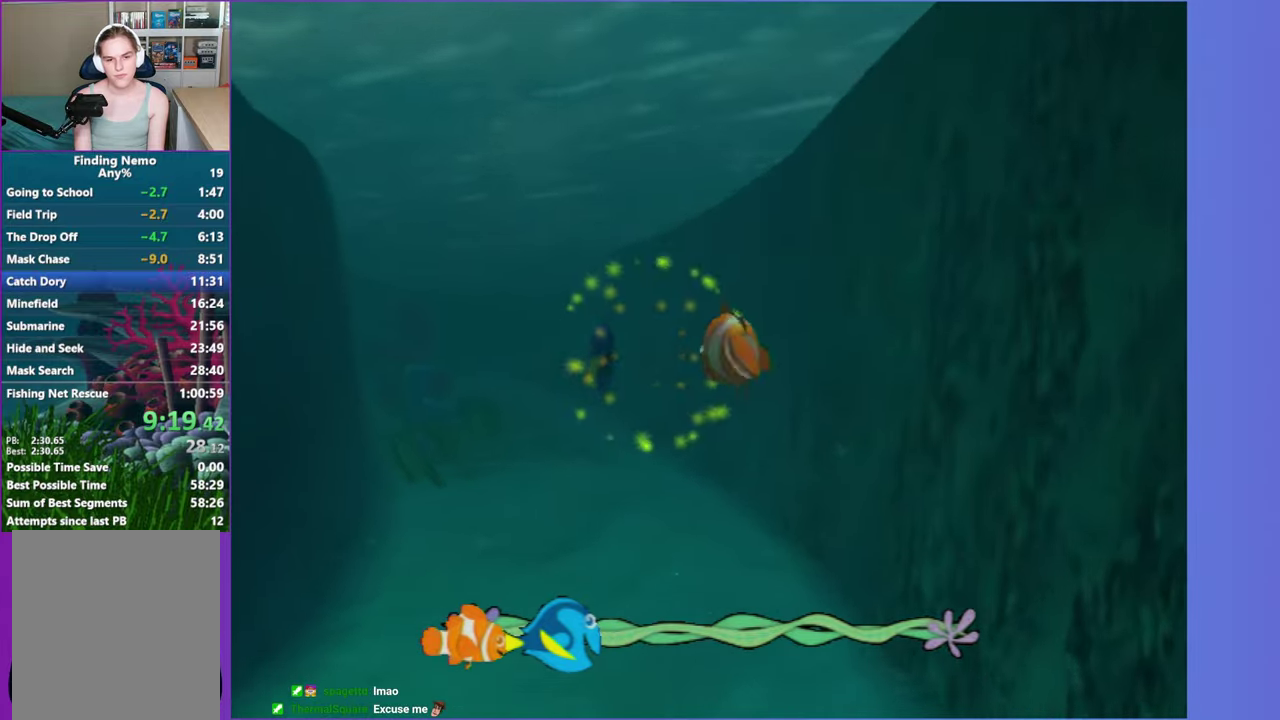
{"buttons": ["A"], "left_stick": "center", "right_stick": "center", "events": [[100, "A", "down"], [117, "left_stick", "down-left"], [200, "A", "up"], [200, "left_stick", "left"], [267, "left_stick", "center"], [317, "A", "down"], [400, "A", "up"], [500, "A", "down"]]}
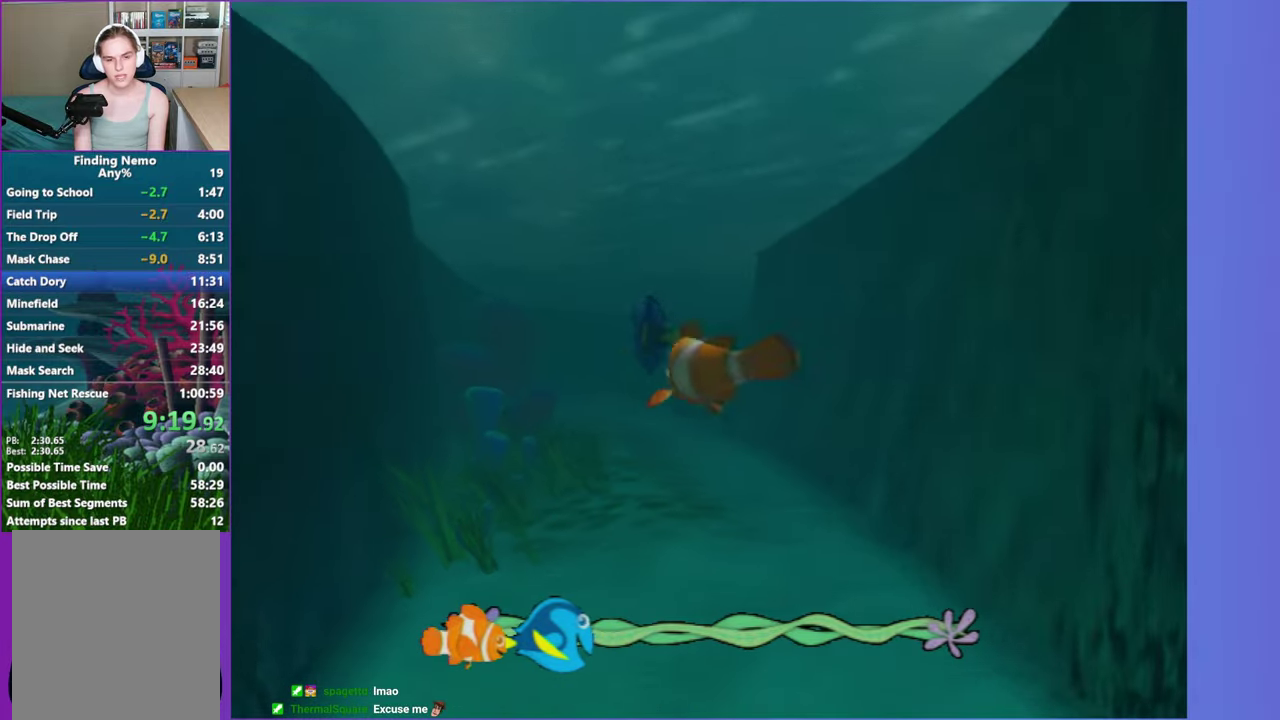
{"buttons": [], "left_stick": "center", "right_stick": "center", "events": [[83, "A", "up"], [183, "A", "down"], [267, "A", "up"], [283, "left_stick", "up-right"], [333, "left_stick", "up"], [367, "A", "down"], [433, "left_stick", "center"], [483, "A", "up"]]}
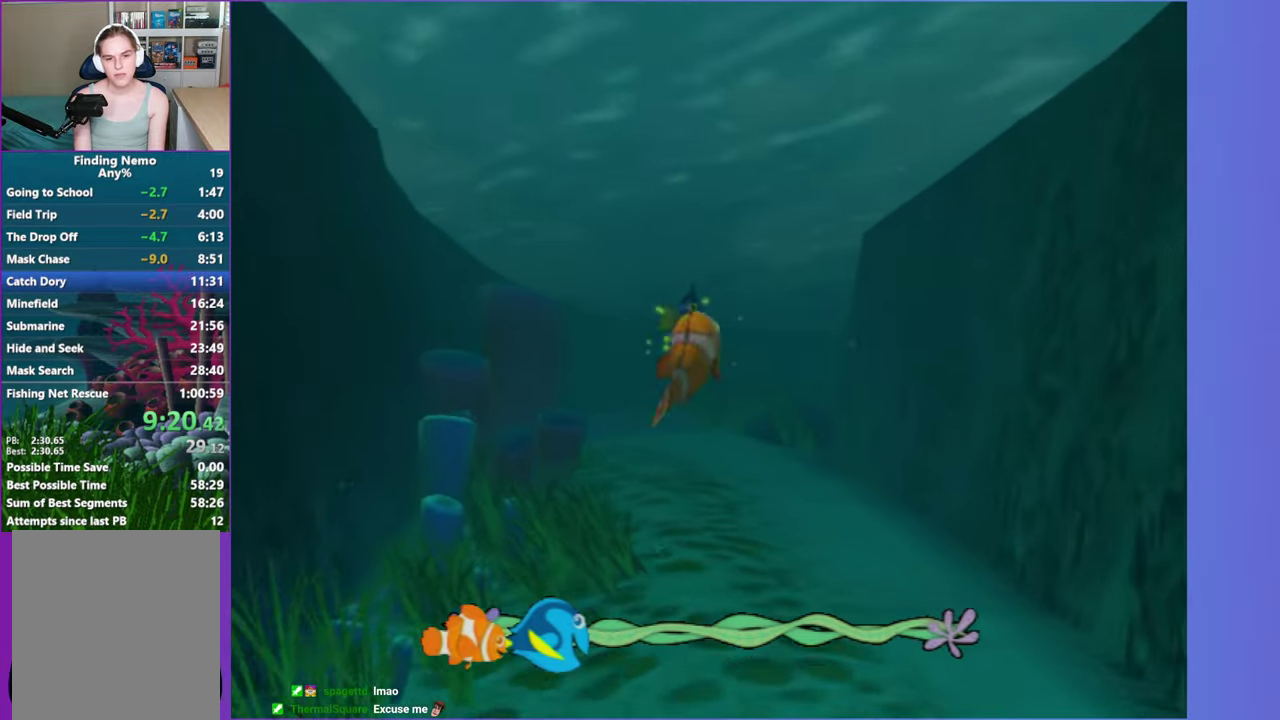
{"buttons": [], "left_stick": "center", "right_stick": "center", "events": [[150, "A", "down"], [150, "left_stick", "left"], [267, "left_stick", "center"], [283, "A", "up"], [350, "A", "down"], [450, "A", "up"]]}
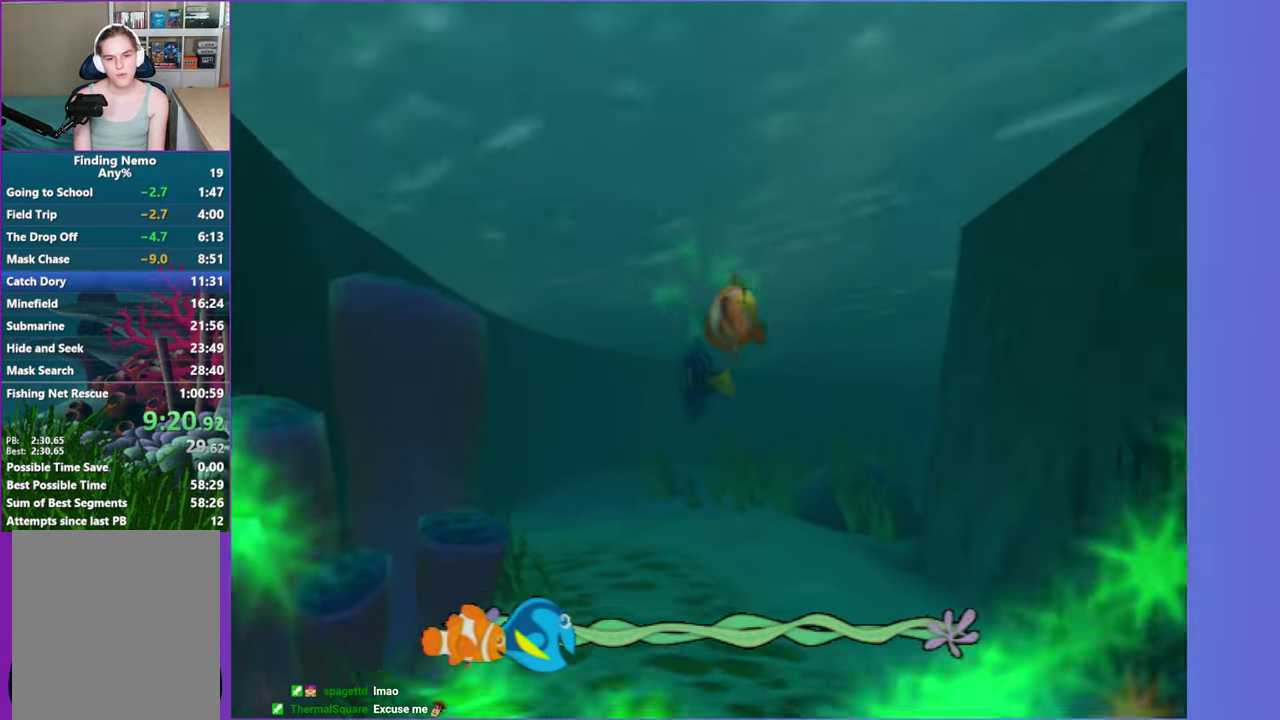
{"buttons": [], "left_stick": "center", "right_stick": "center", "events": [[50, "A", "down"], [133, "left_stick", "down"], [150, "A", "up"], [250, "A", "down"], [250, "left_stick", "center"], [317, "A", "up"], [417, "A", "down"], [433, "left_stick", "down-right"], [483, "left_stick", "center"], [500, "A", "up"]]}
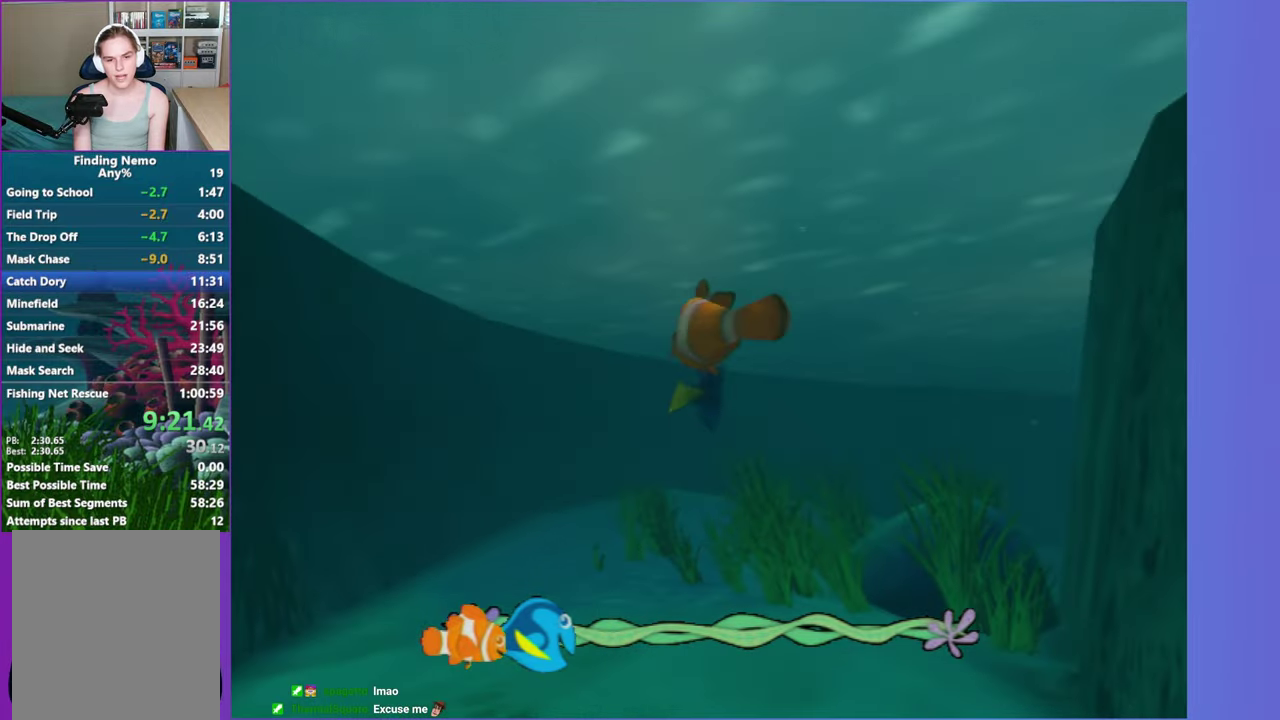
{"buttons": ["A"], "left_stick": "center", "right_stick": "center", "events": [[100, "A", "down"], [183, "A", "up"], [267, "A", "down"], [267, "left_stick", "right"], [367, "A", "up"], [367, "left_stick", "center"], [450, "A", "down"]]}
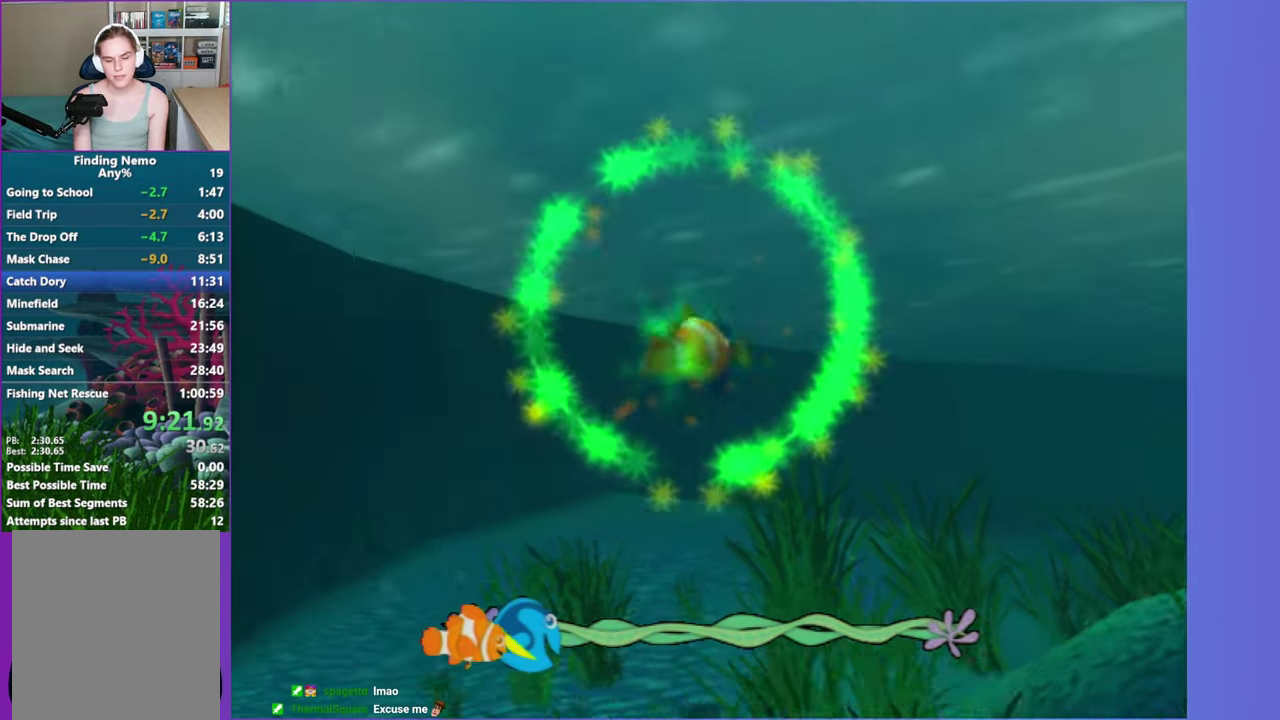
{"buttons": [], "left_stick": "center", "right_stick": "center", "events": [[50, "left_stick", "right"], [67, "A", "up"], [150, "A", "down"], [233, "left_stick", "center"], [267, "A", "up"], [333, "A", "down"], [333, "left_stick", "right"], [433, "A", "up"], [467, "left_stick", "center"]]}
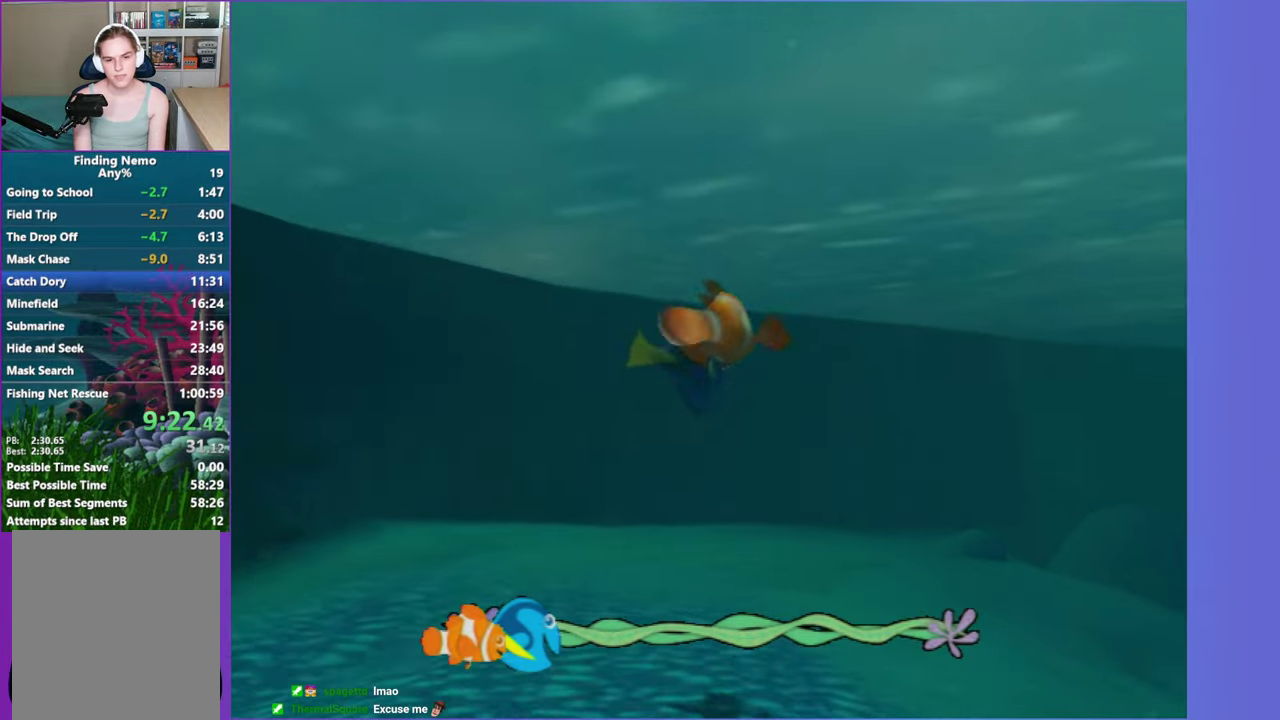
{"buttons": ["A"], "left_stick": "center", "right_stick": "center", "events": [[33, "A", "down"], [133, "A", "up"], [250, "A", "down"], [300, "left_stick", "down-right"], [350, "A", "up"], [350, "left_stick", "right"], [433, "A", "down"], [483, "left_stick", "center"]]}
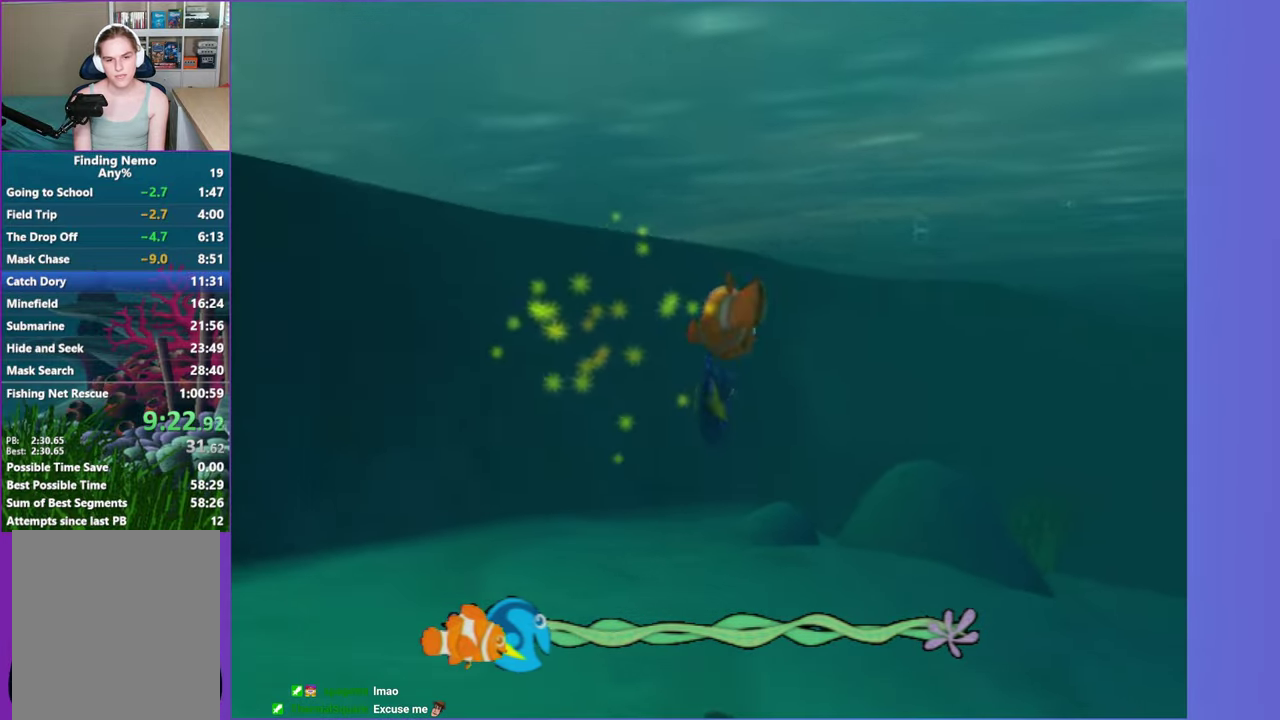
{"buttons": [], "left_stick": "left", "right_stick": "center", "events": [[33, "A", "up"], [117, "left_stick", "down-right"], [133, "A", "down"], [250, "A", "up"], [267, "left_stick", "center"], [350, "A", "down"], [450, "A", "up"], [483, "left_stick", "left"]]}
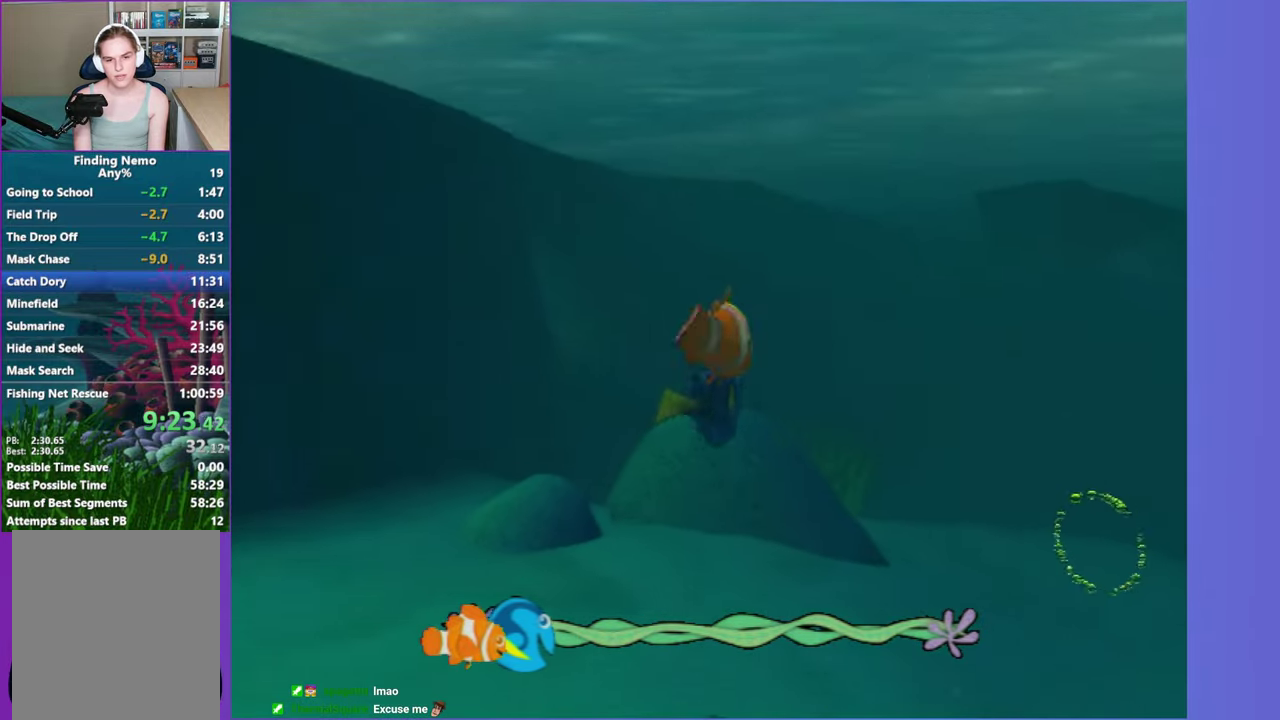
{"buttons": ["A"], "left_stick": "right", "right_stick": "center", "events": [[50, "A", "down"], [100, "left_stick", "down"], [167, "A", "up"], [167, "left_stick", "down-right"], [233, "left_stick", "right"], [267, "A", "down"], [283, "left_stick", "center"], [383, "A", "up"], [400, "left_stick", "right"], [483, "A", "down"]]}
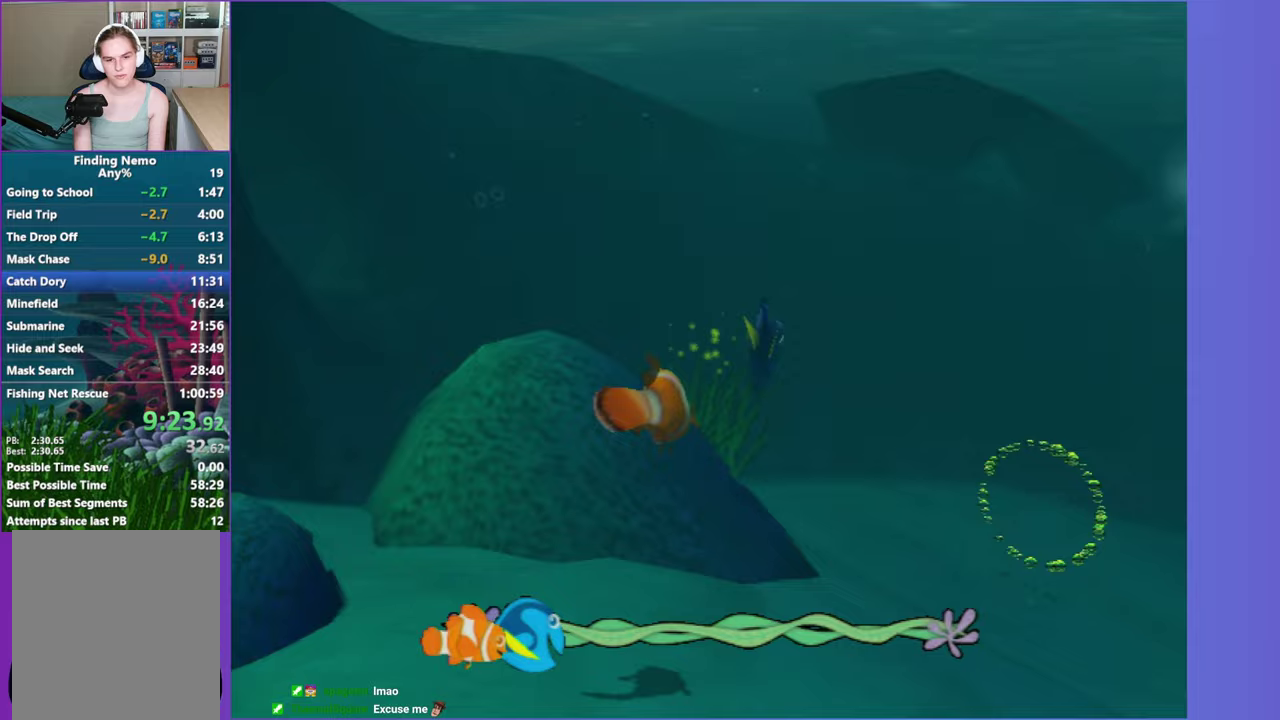
{"buttons": ["A"], "left_stick": "down-right", "right_stick": "center", "events": [[50, "left_stick", "up-right"], [100, "A", "up"], [100, "left_stick", "up"], [200, "A", "down"], [233, "left_stick", "right"], [333, "A", "up"], [350, "left_stick", "down-right"], [433, "A", "down"]]}
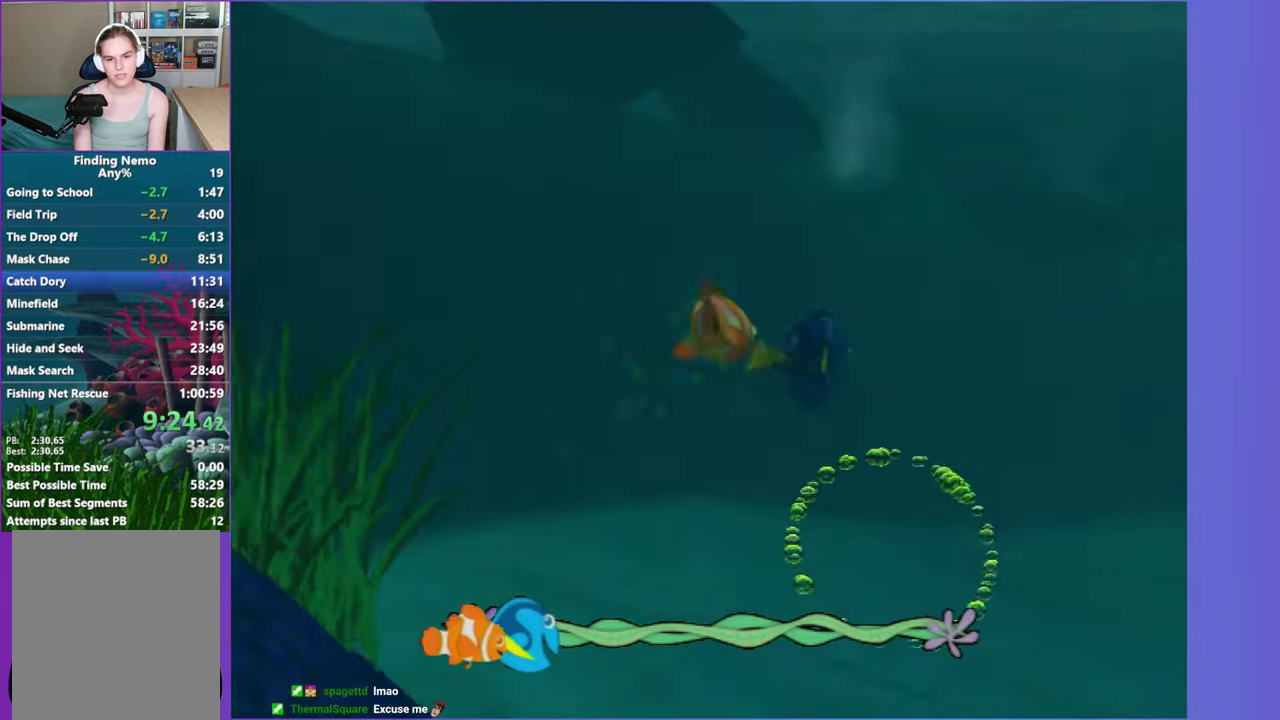
{"buttons": [], "left_stick": "center", "right_stick": "center", "events": [[33, "left_stick", "center"], [50, "A", "up"], [150, "A", "down"], [150, "left_stick", "down-right"], [250, "A", "up"], [250, "left_stick", "right"], [317, "left_stick", "center"], [367, "A", "down"], [483, "A", "up"]]}
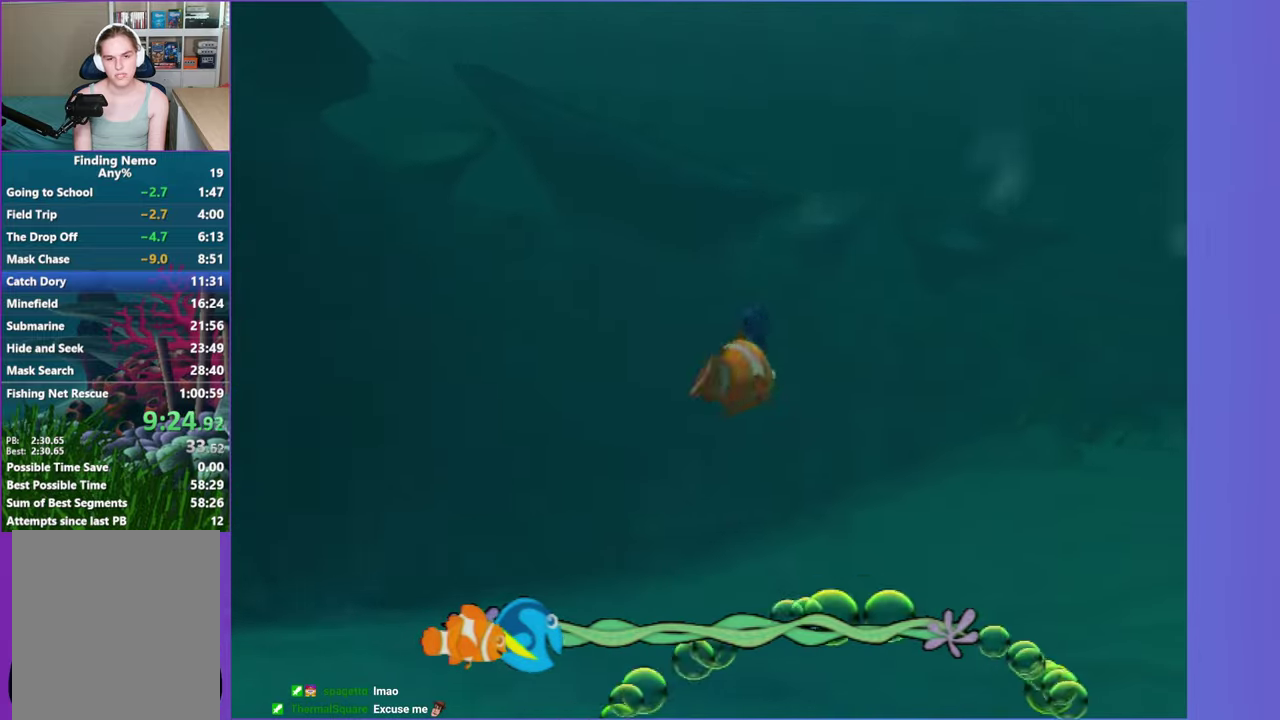
{"buttons": ["A"], "left_stick": "center", "right_stick": "center", "events": [[83, "A", "down"], [117, "left_stick", "right"], [183, "A", "up"], [267, "left_stick", "center"], [283, "A", "down"], [383, "A", "up"], [483, "A", "down"]]}
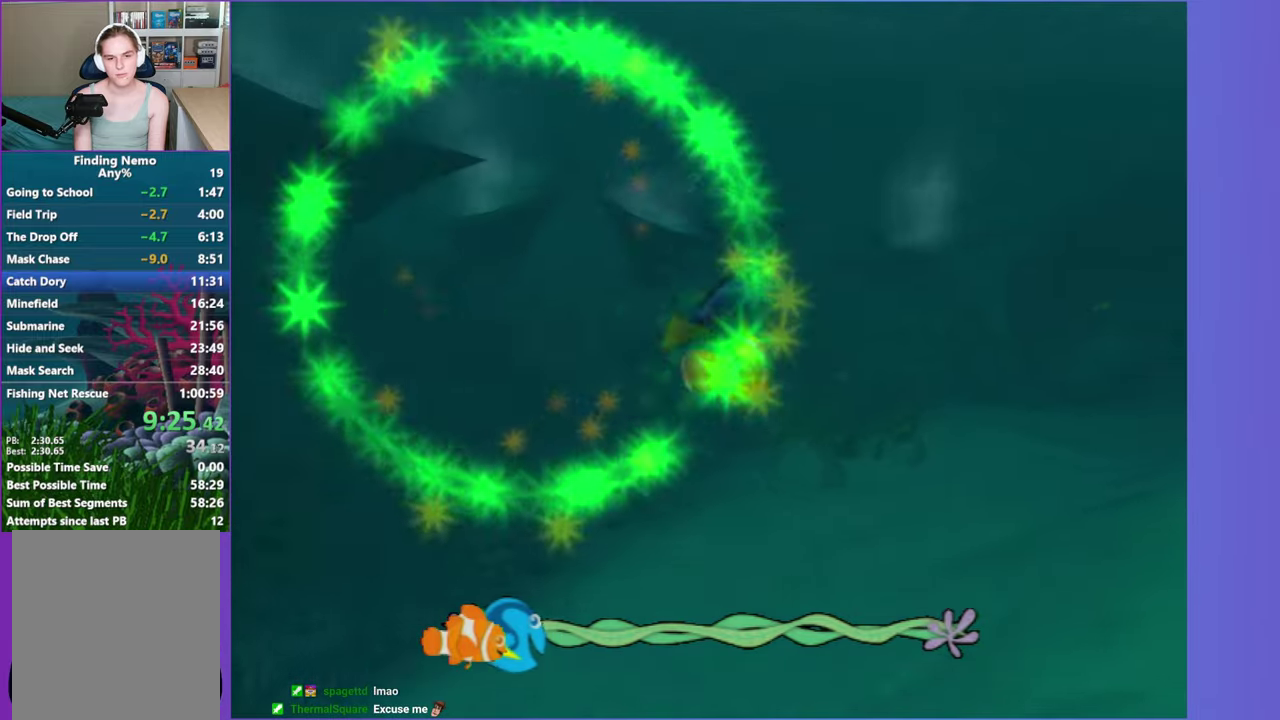
{"buttons": [], "left_stick": "center", "right_stick": "center", "events": [[83, "left_stick", "right"], [100, "A", "up"], [183, "A", "down"], [300, "A", "up"], [400, "A", "down"], [433, "left_stick", "up-right"], [483, "left_stick", "center"], [500, "A", "up"]]}
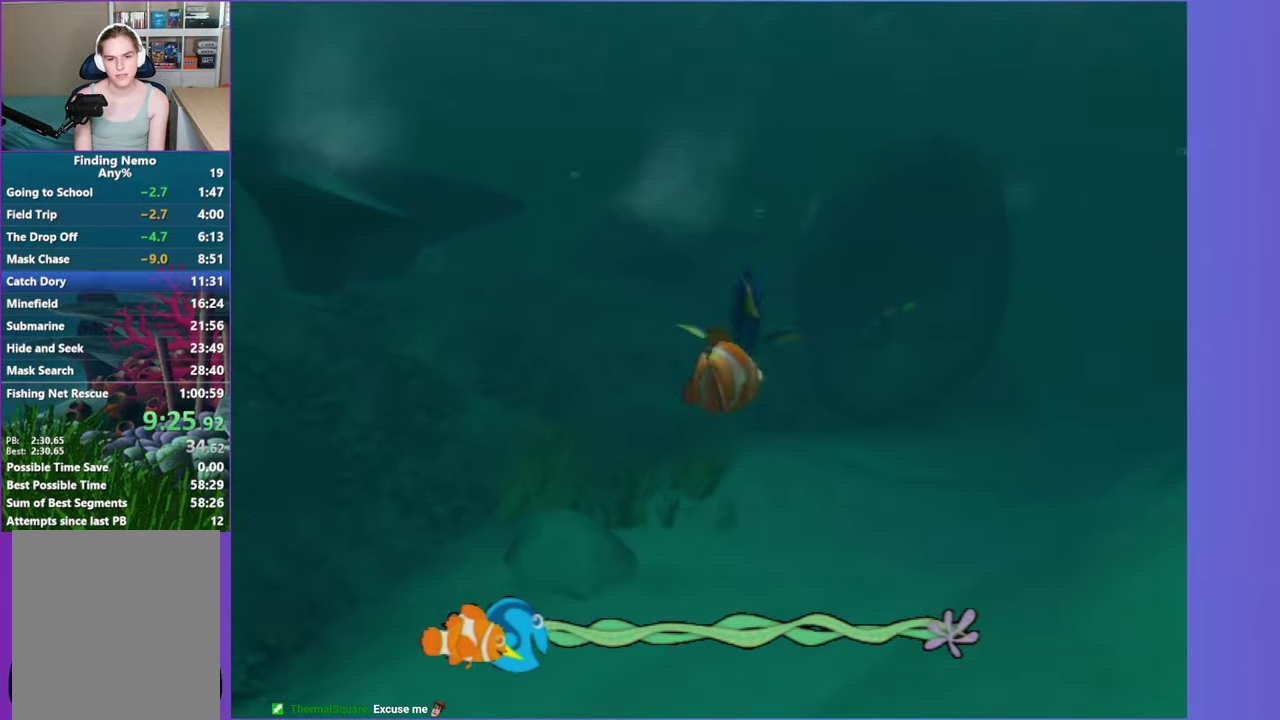
{"buttons": ["A"], "left_stick": "down-right", "right_stick": "center", "events": [[100, "A", "down"], [133, "left_stick", "up"], [200, "A", "up"], [267, "left_stick", "center"], [283, "A", "down"], [400, "A", "up"], [433, "left_stick", "down-right"], [500, "A", "down"]]}
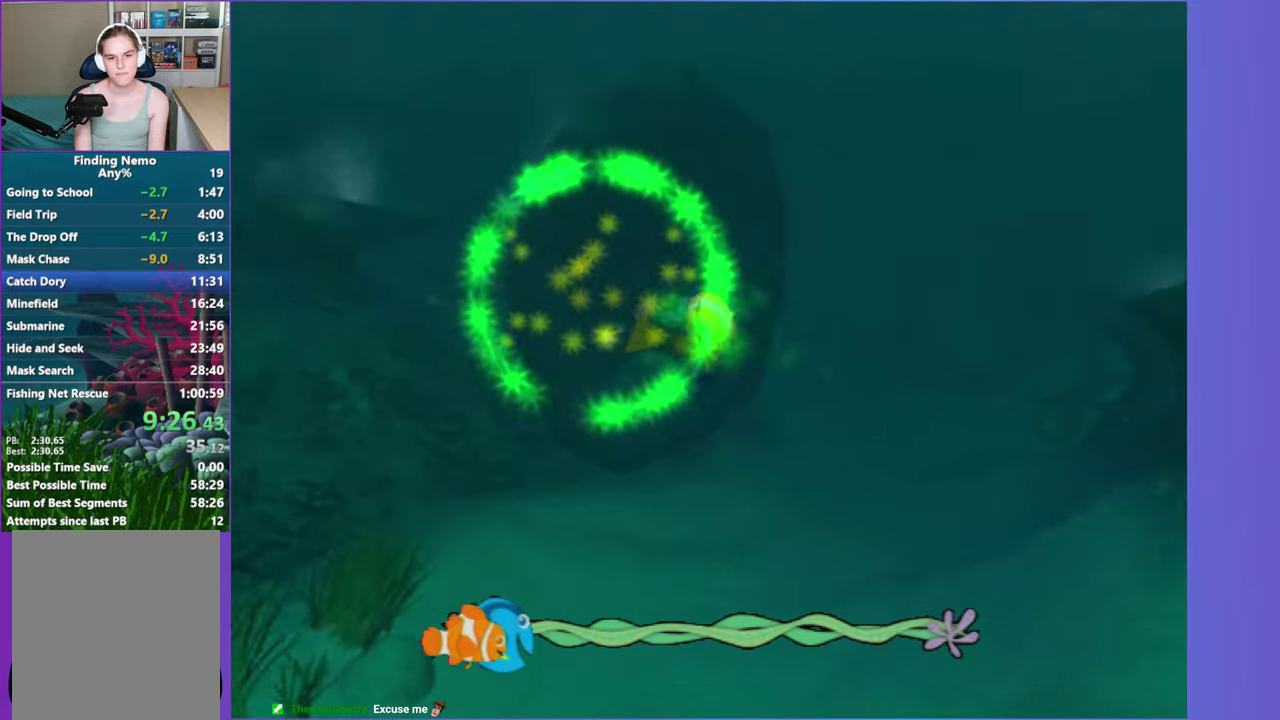
{"buttons": [], "left_stick": "right", "right_stick": "center", "events": [[33, "left_stick", "center"], [100, "A", "up"], [200, "A", "down"], [217, "left_stick", "down-right"], [267, "left_stick", "right"], [283, "A", "up"], [383, "A", "down"], [483, "A", "up"]]}
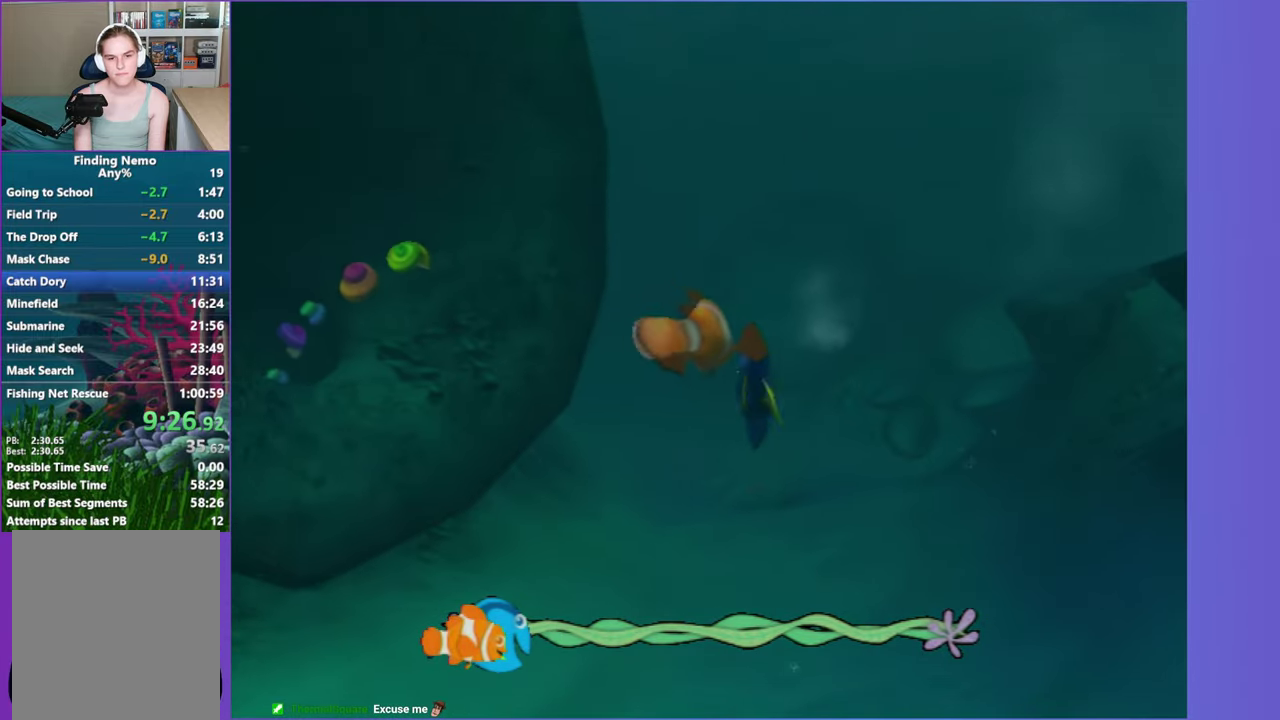
{"buttons": ["A"], "left_stick": "center", "right_stick": "center", "events": [[17, "left_stick", "center"], [83, "A", "down"], [117, "left_stick", "down-right"], [200, "left_stick", "center"], [217, "A", "up"], [250, "Y", "down"], [367, "Y", "up"], [450, "A", "down"]]}
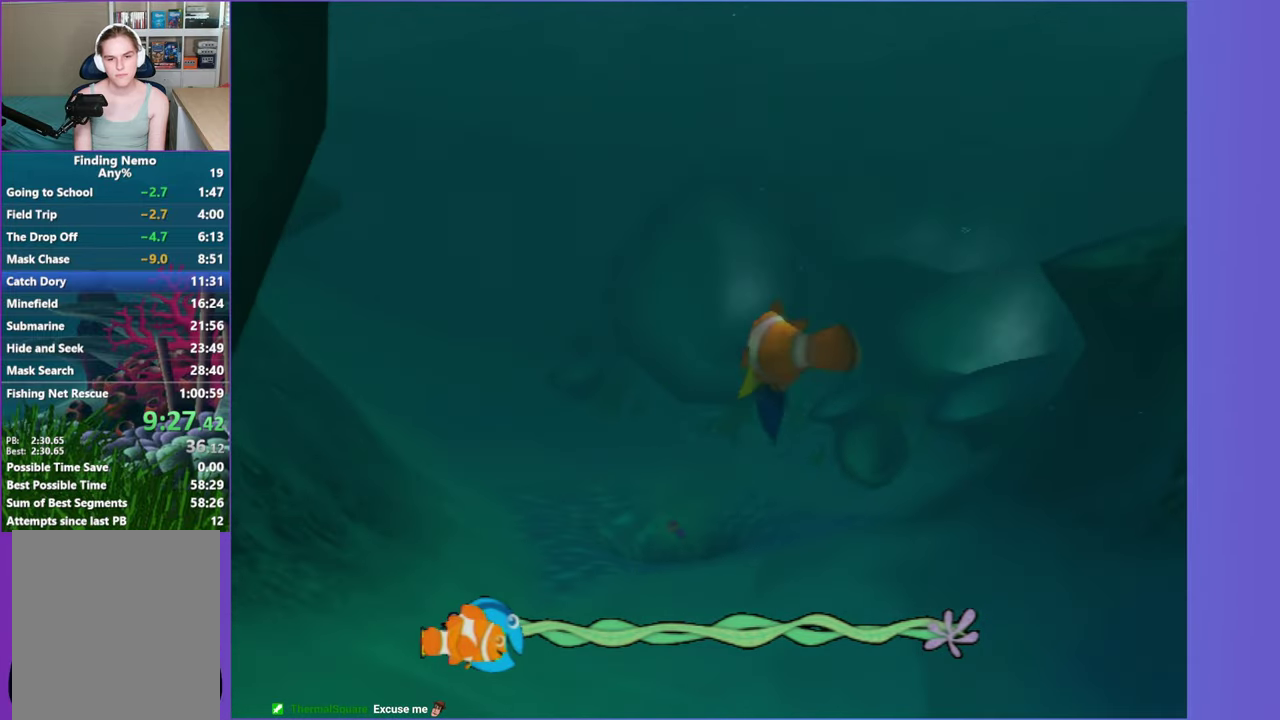
{"buttons": ["A", "Y"], "left_stick": "center", "right_stick": "center", "events": [[50, "A", "up"], [100, "left_stick", "left"], [150, "A", "down"], [150, "Y", "down"], [233, "A", "up"], [233, "Y", "up"], [233, "left_stick", "center"], [300, "Y", "down"], [333, "A", "down"], [400, "A", "up"], [400, "Y", "up"], [483, "A", "down"], [483, "Y", "down"]]}
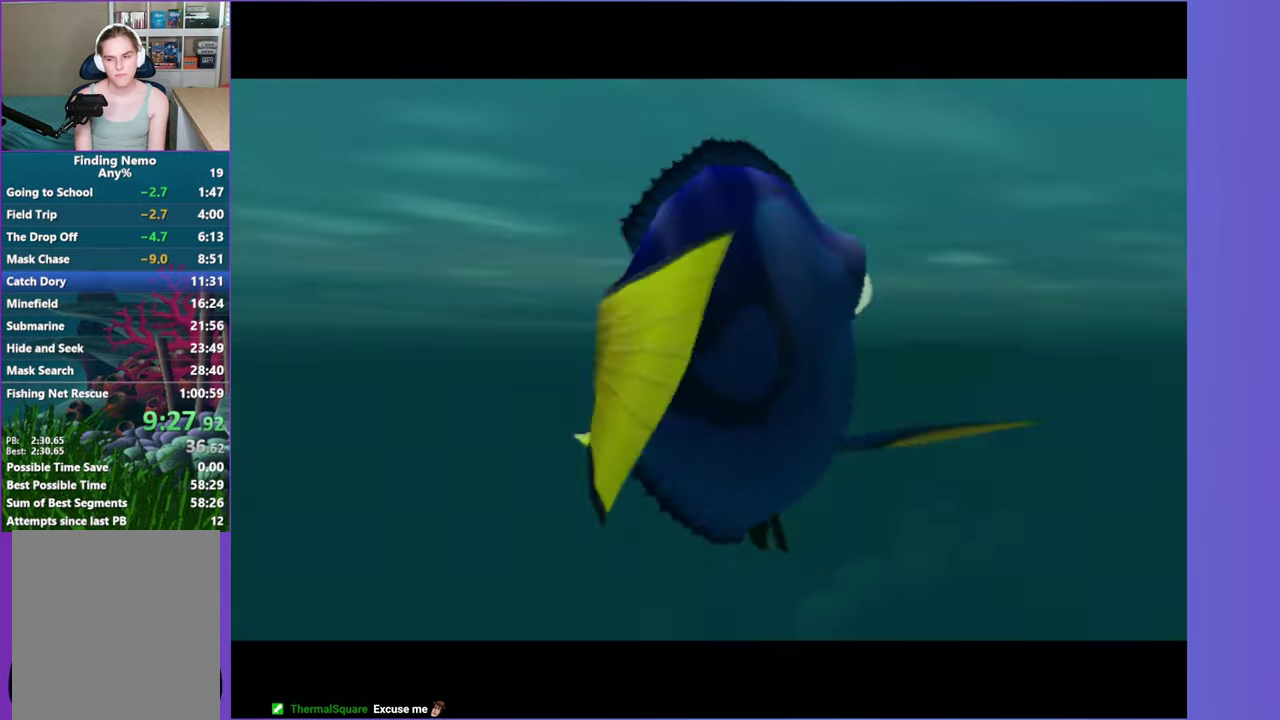
{"buttons": ["A", "Y"], "left_stick": "center", "right_stick": "center", "events": [[67, "Y", "up"], [83, "A", "up"], [150, "Y", "down"], [167, "A", "down"], [233, "Y", "up"], [250, "A", "up"], [333, "A", "down"], [333, "Y", "down"], [400, "A", "up"], [417, "Y", "up"], [483, "A", "down"], [500, "Y", "down"]]}